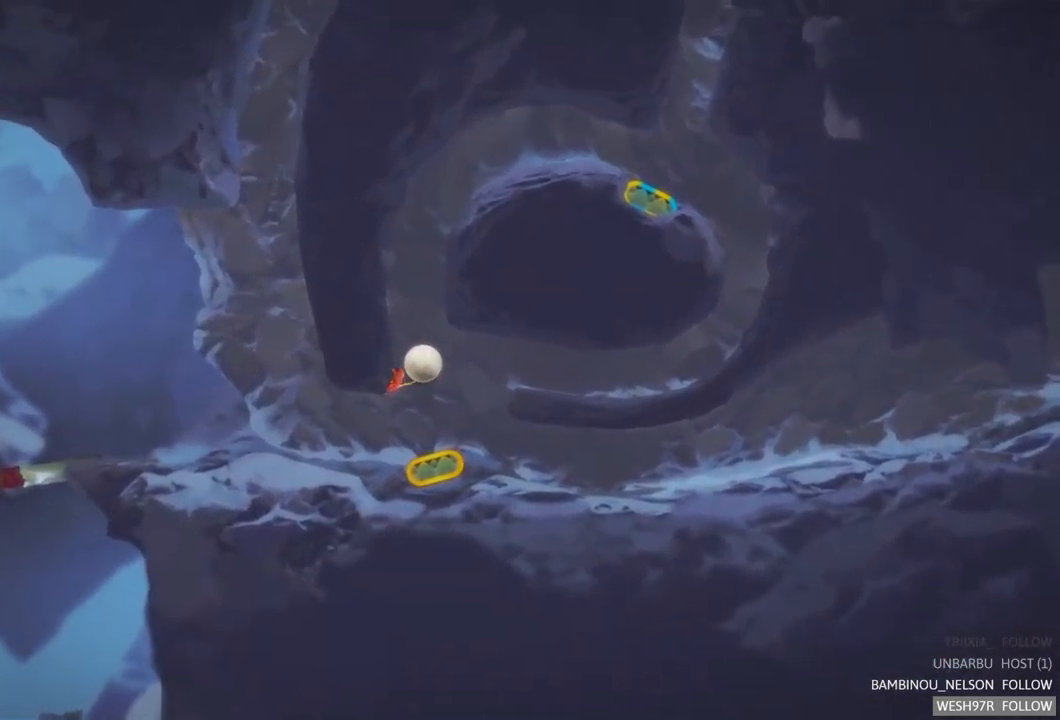
Gameplay with a controller (Xbox layout); each line is a JSON object with the inputs held at the frame after it. "events" lists button and stick changes between this image and that frame as [ms after this image, input, new state], when the widget could be followed in between. Not read: L3 R3.
{"buttons": ["R2"], "left_stick": "center", "right_stick": "center", "events": [[300, "R2", "down"]]}
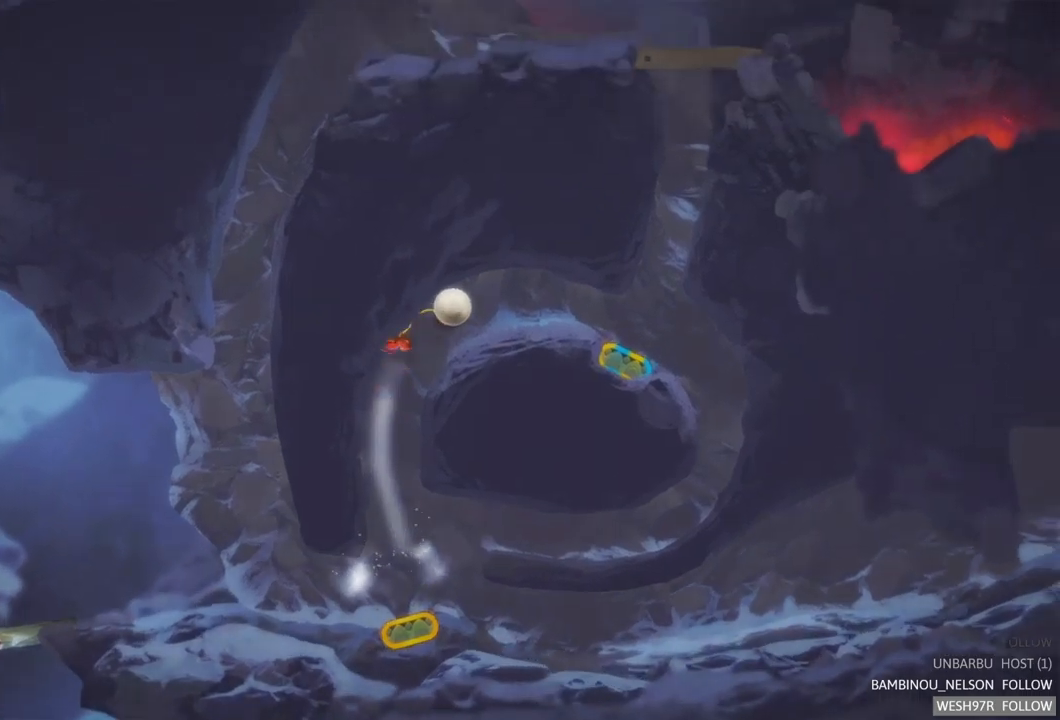
{"buttons": [], "left_stick": "center", "right_stick": "center", "events": [[83, "R2", "up"], [217, "L2", "down"], [467, "L2", "up"]]}
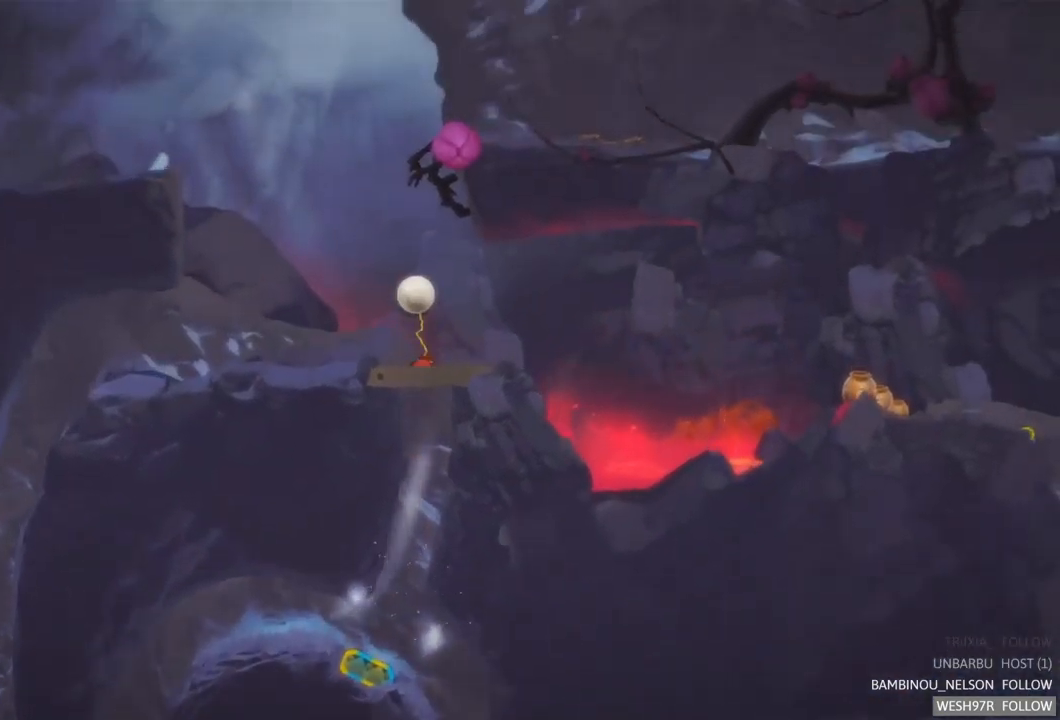
{"buttons": ["R2"], "left_stick": "center", "right_stick": "center", "events": [[450, "R2", "down"]]}
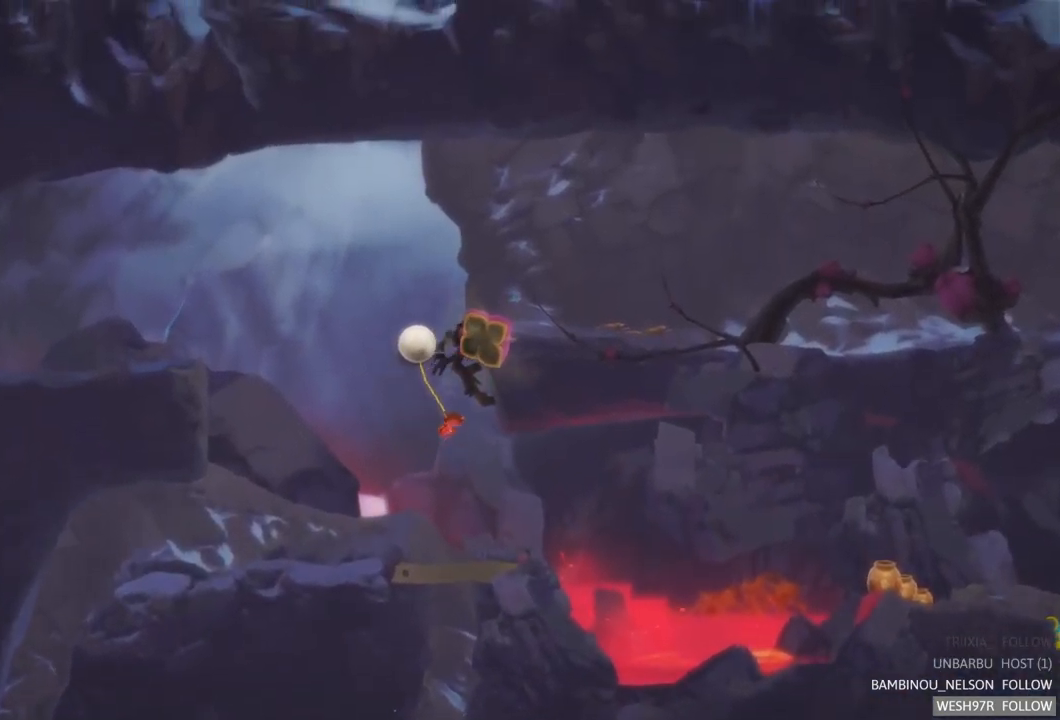
{"buttons": ["R2"], "left_stick": "center", "right_stick": "center", "events": []}
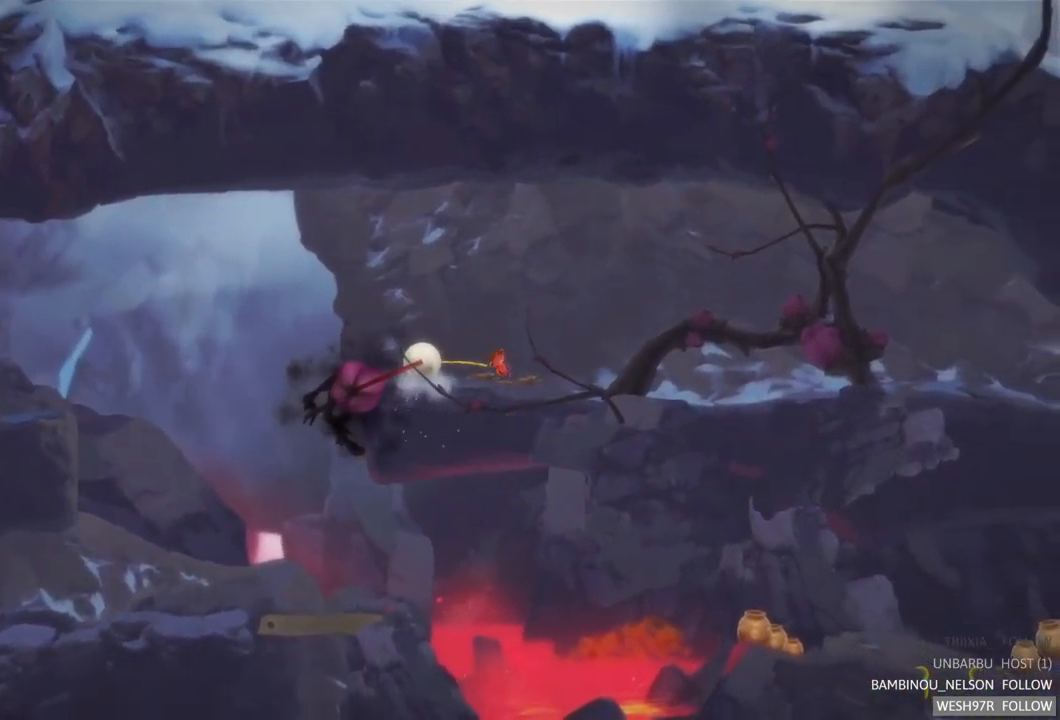
{"buttons": ["R2"], "left_stick": "left", "right_stick": "center", "events": [[383, "left_stick", "left"]]}
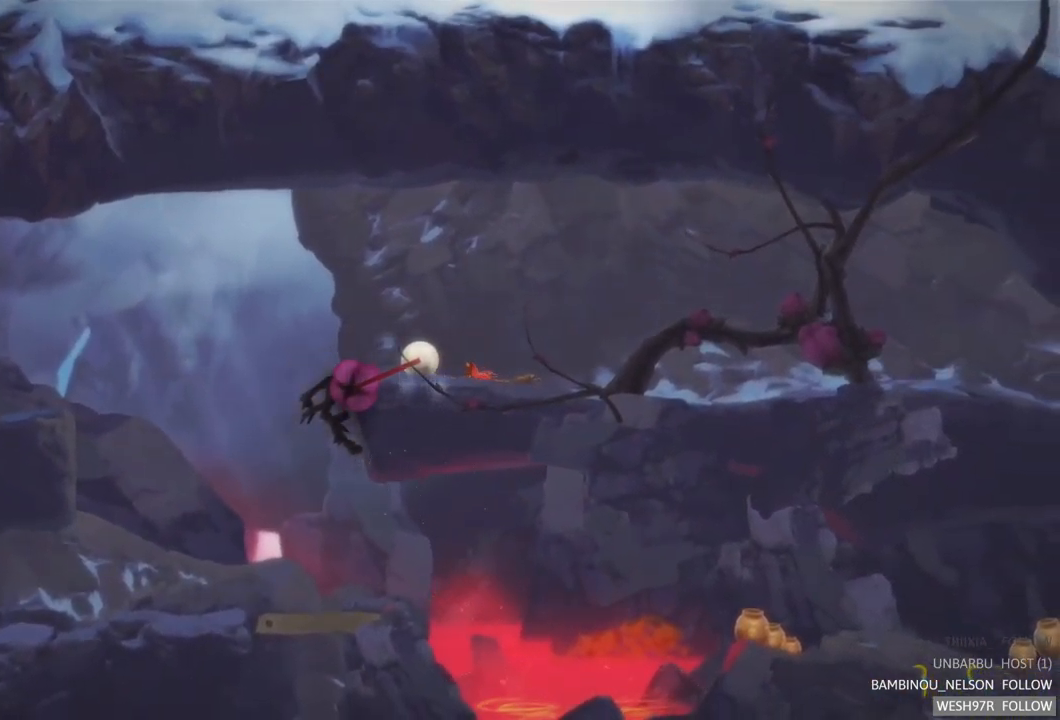
{"buttons": ["R2"], "left_stick": "left", "right_stick": "center", "events": []}
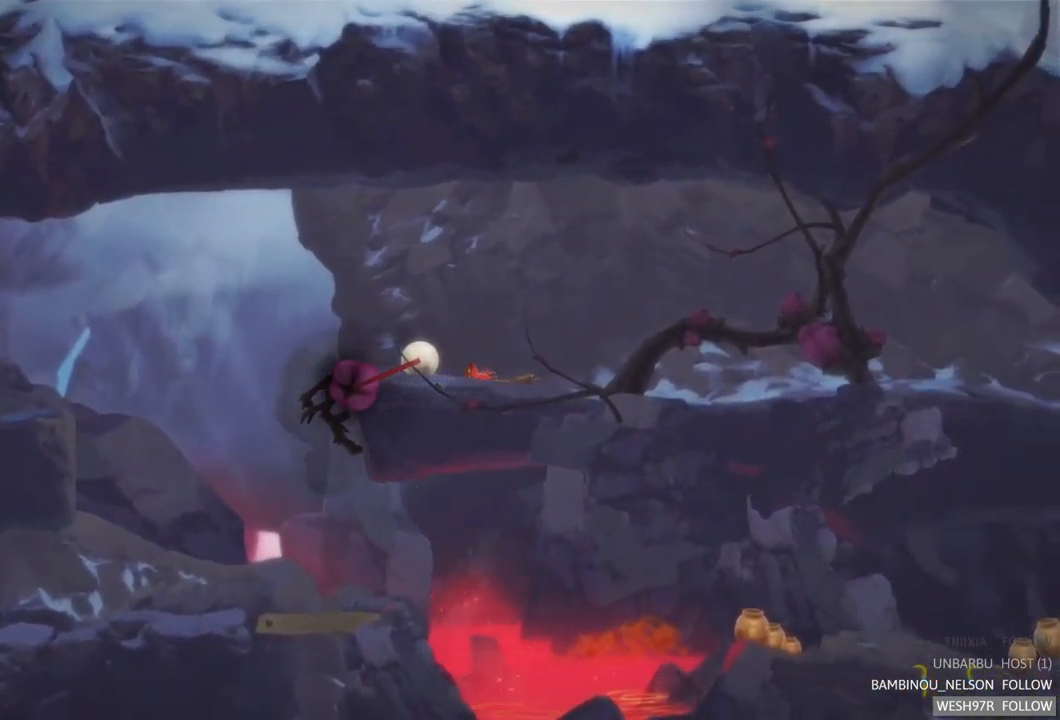
{"buttons": ["R2"], "left_stick": "left", "right_stick": "center", "events": [[33, "left_stick", "down-left"], [283, "left_stick", "down-right"], [417, "left_stick", "center"], [467, "left_stick", "left"]]}
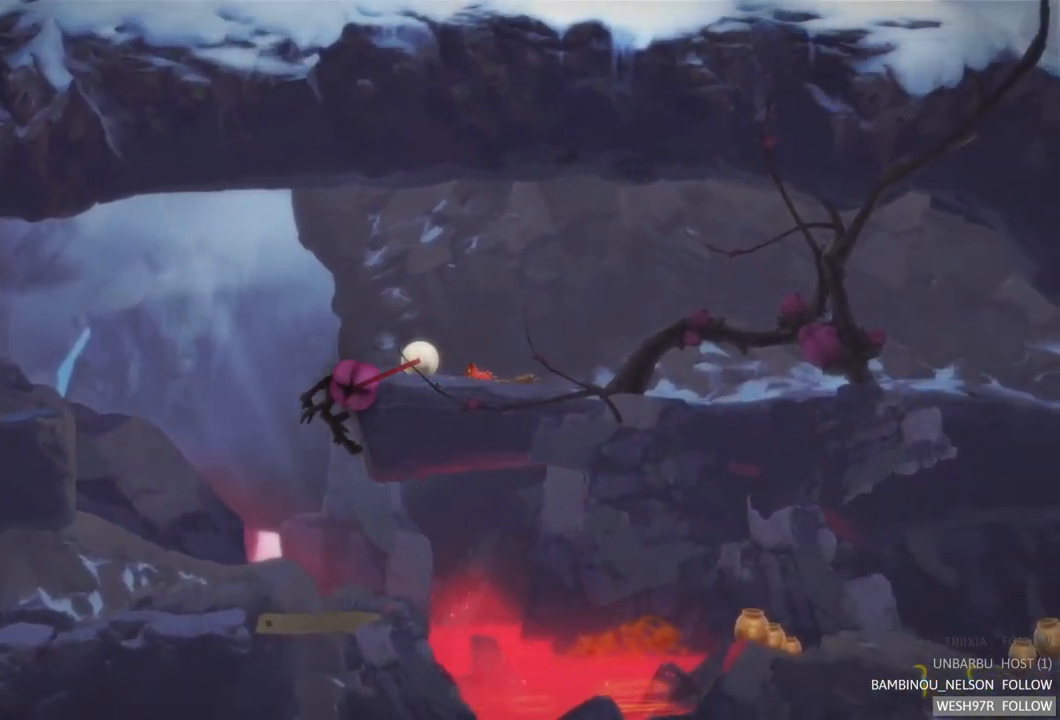
{"buttons": ["R2"], "left_stick": "left", "right_stick": "center", "events": []}
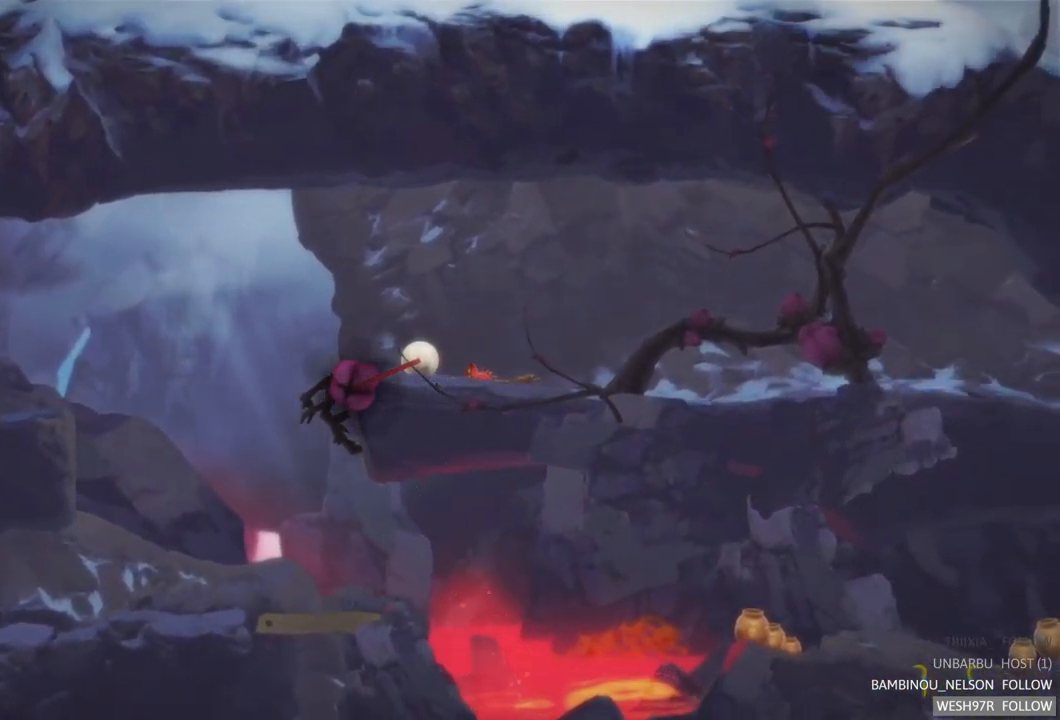
{"buttons": [], "left_stick": "center", "right_stick": "center", "events": [[267, "R2", "up"], [317, "left_stick", "center"]]}
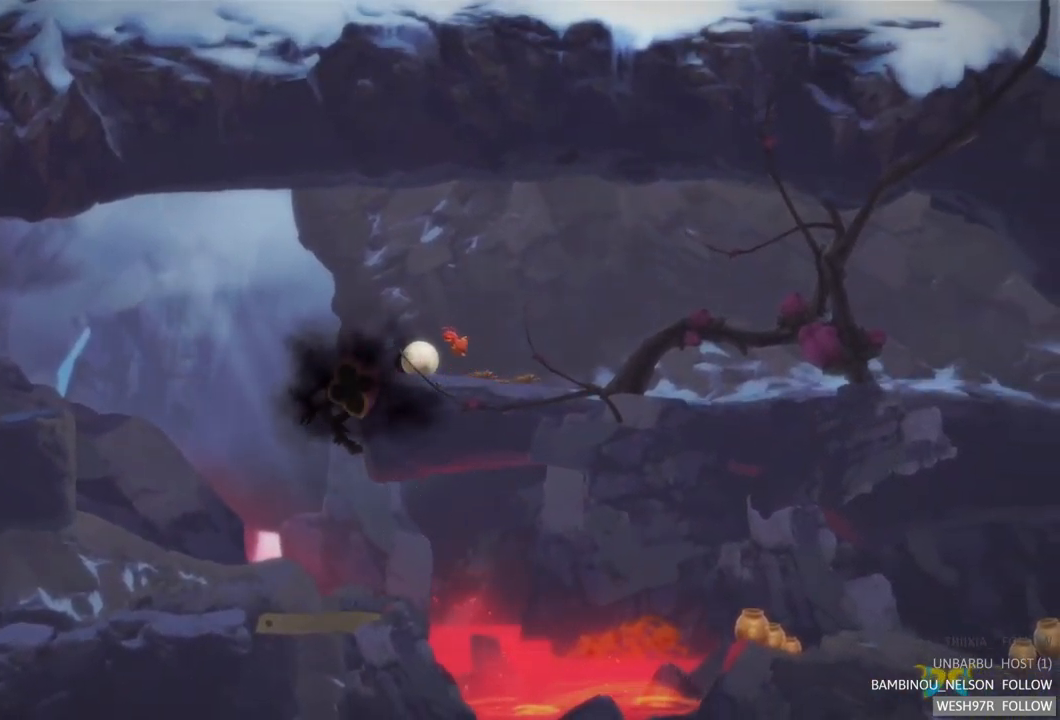
{"buttons": ["R2"], "left_stick": "left", "right_stick": "center", "events": [[317, "left_stick", "left"], [433, "R2", "down"]]}
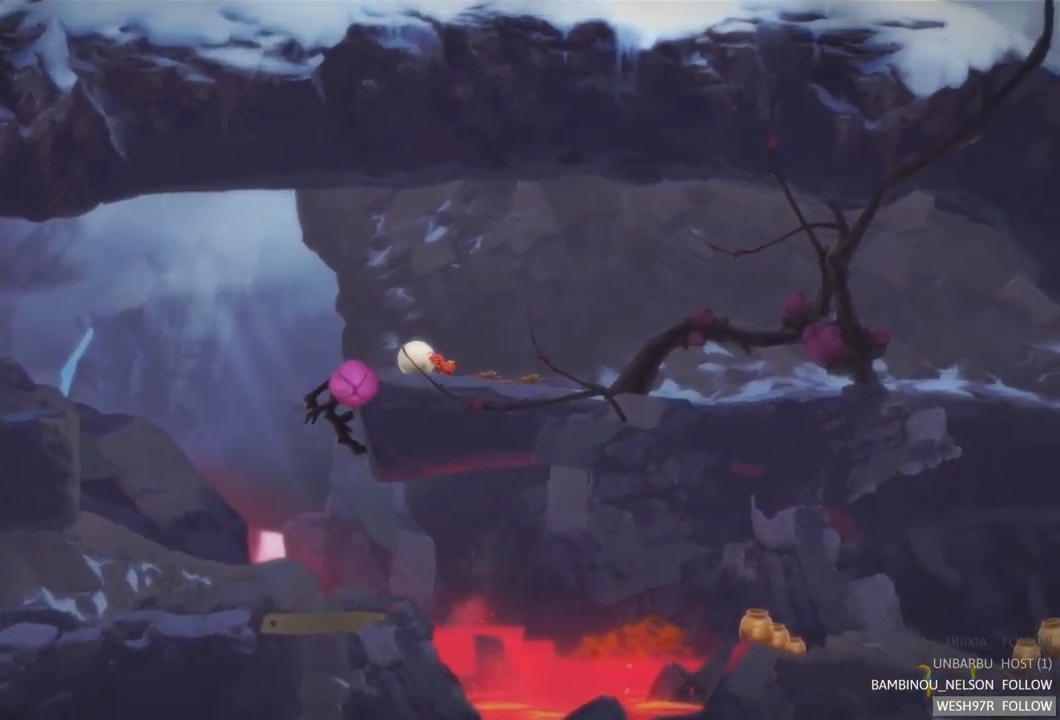
{"buttons": [], "left_stick": "left", "right_stick": "center", "events": [[283, "R2", "up"]]}
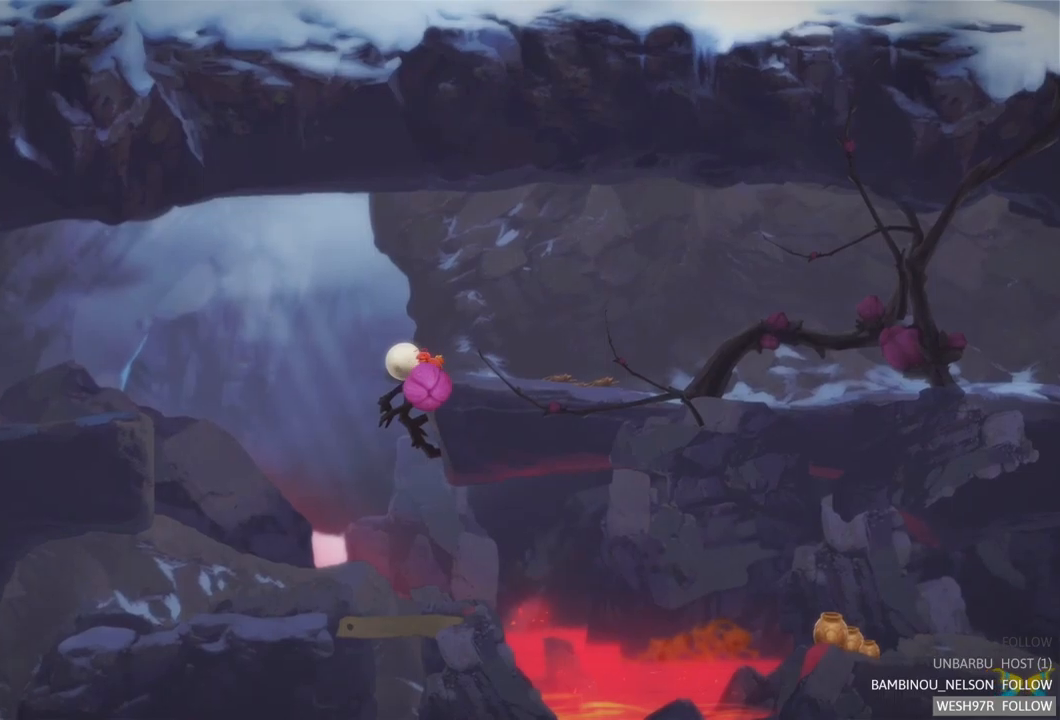
{"buttons": [], "left_stick": "left", "right_stick": "center", "events": []}
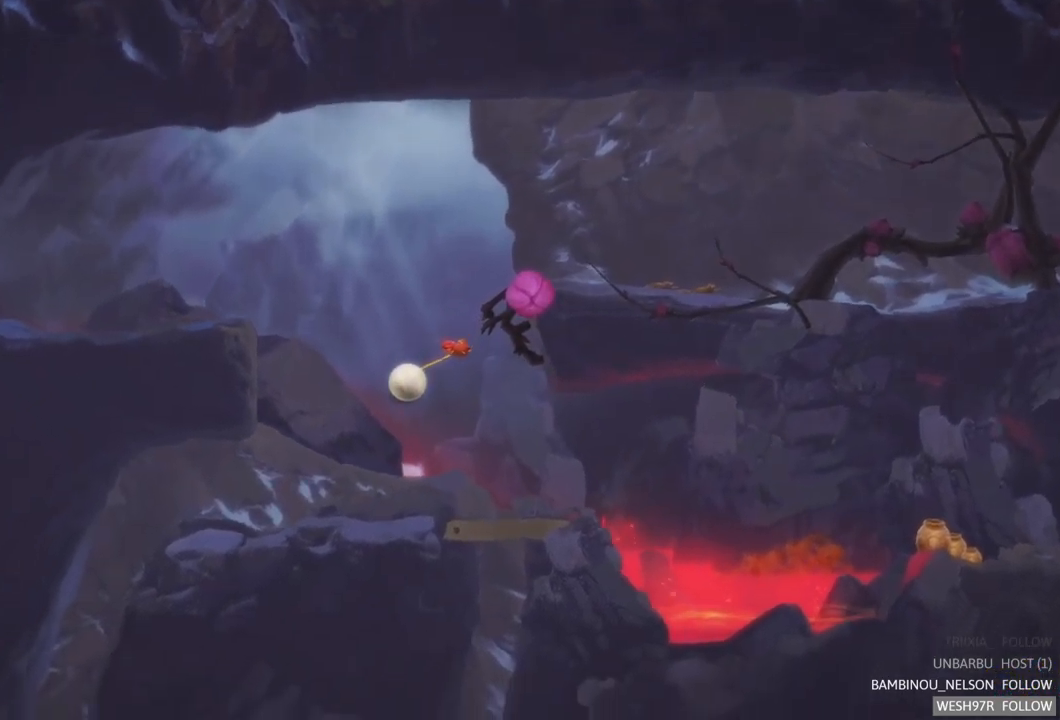
{"buttons": [], "left_stick": "left", "right_stick": "center", "events": []}
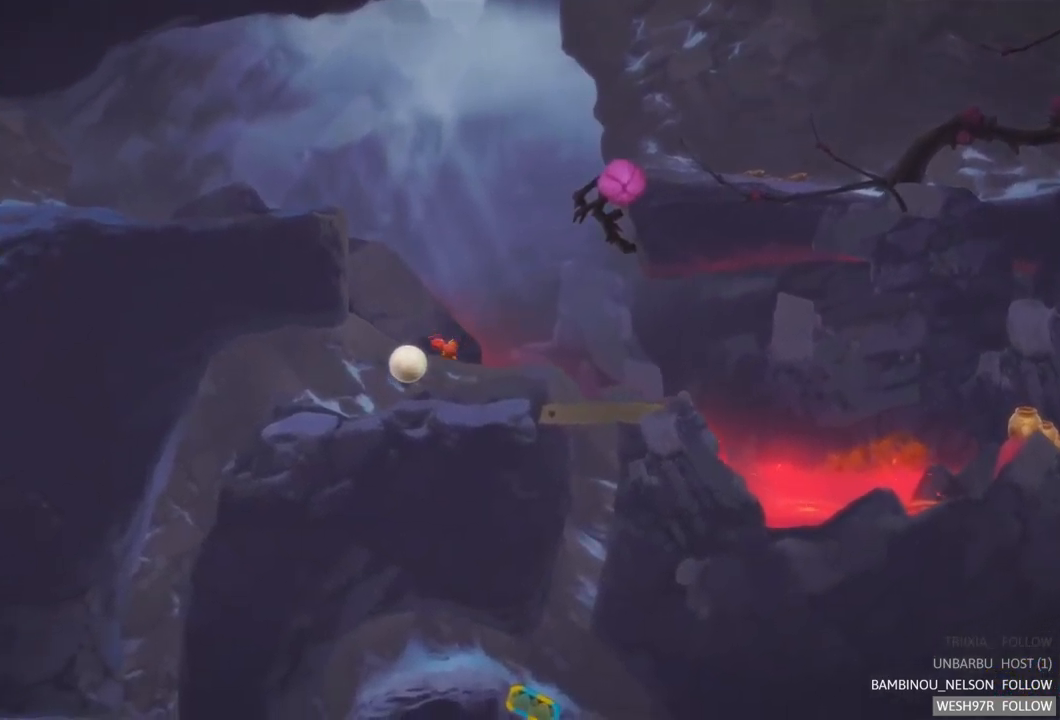
{"buttons": [], "left_stick": "left", "right_stick": "center", "events": []}
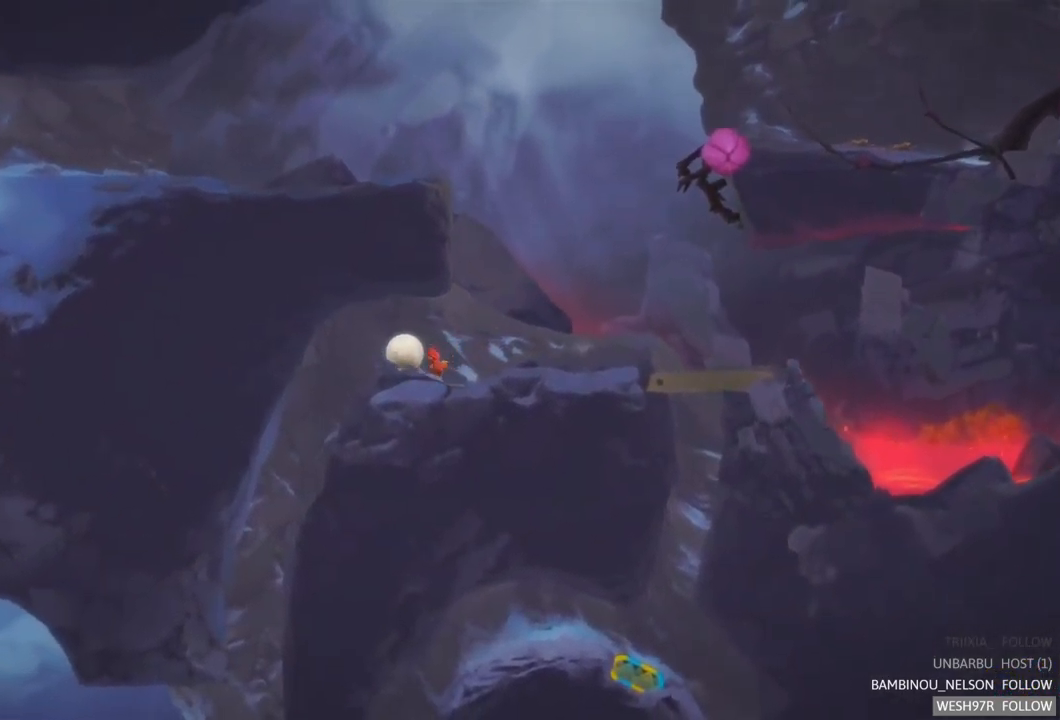
{"buttons": [], "left_stick": "right", "right_stick": "center", "events": [[200, "left_stick", "center"], [334, "left_stick", "right"]]}
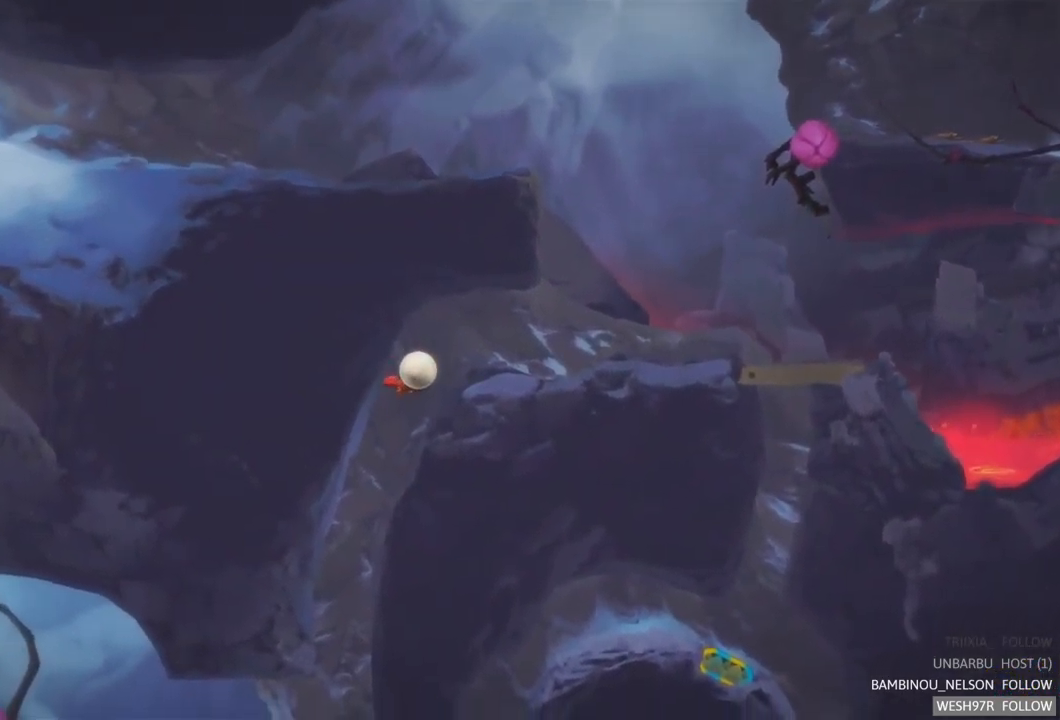
{"buttons": [], "left_stick": "right", "right_stick": "center", "events": []}
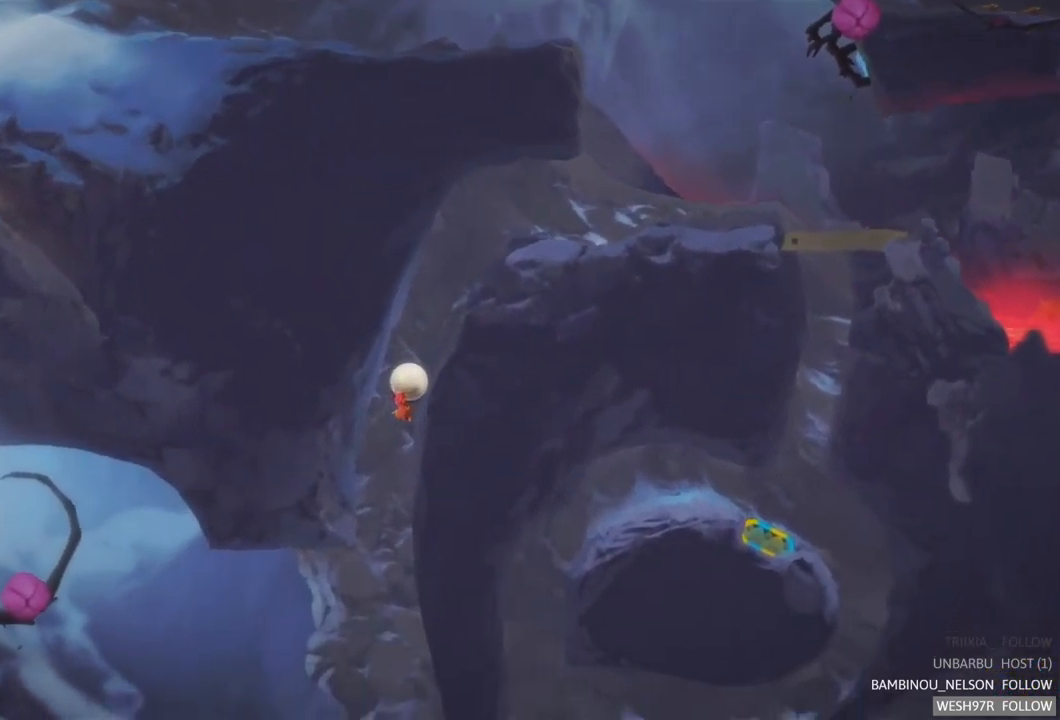
{"buttons": [], "left_stick": "right", "right_stick": "center", "events": []}
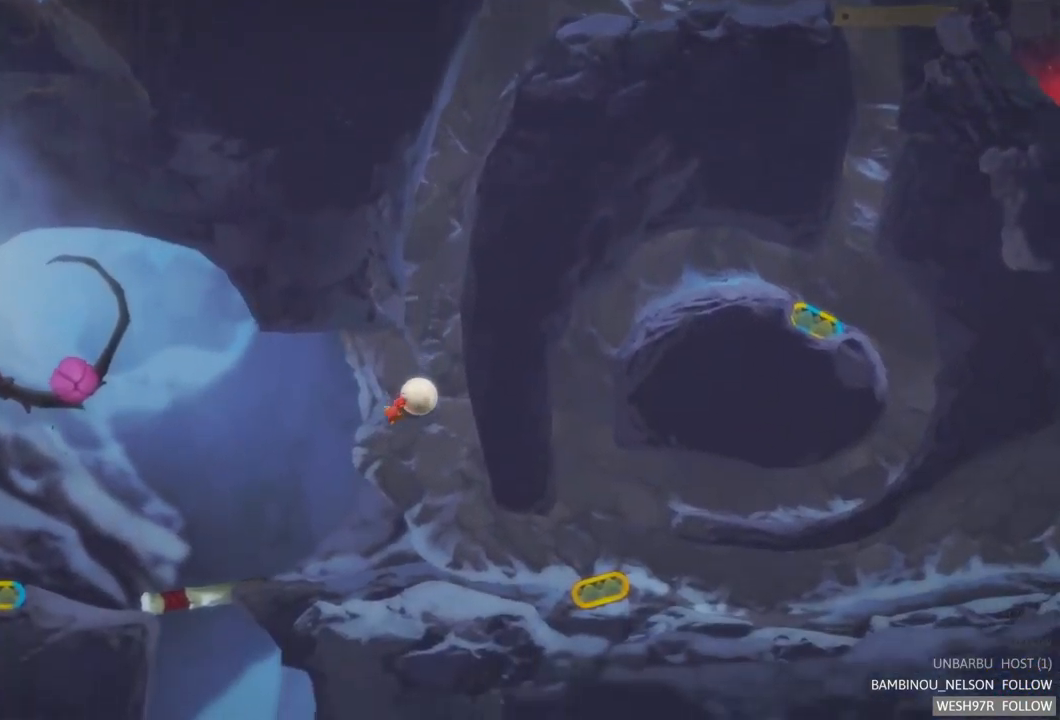
{"buttons": [], "left_stick": "right", "right_stick": "center", "events": []}
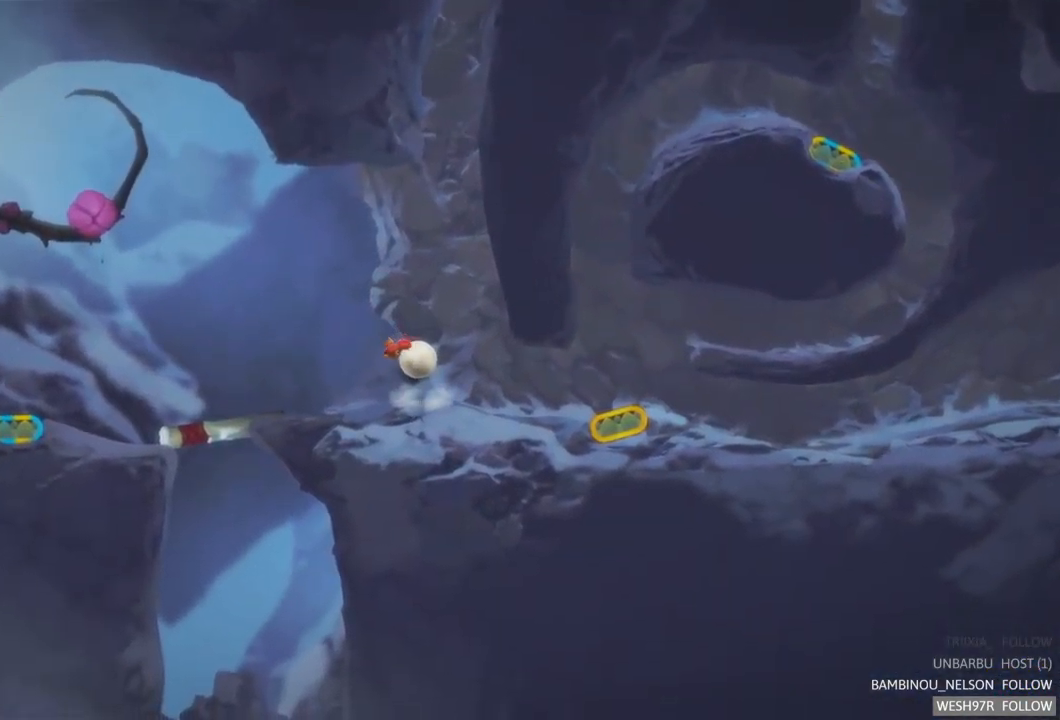
{"buttons": [], "left_stick": "right", "right_stick": "center", "events": []}
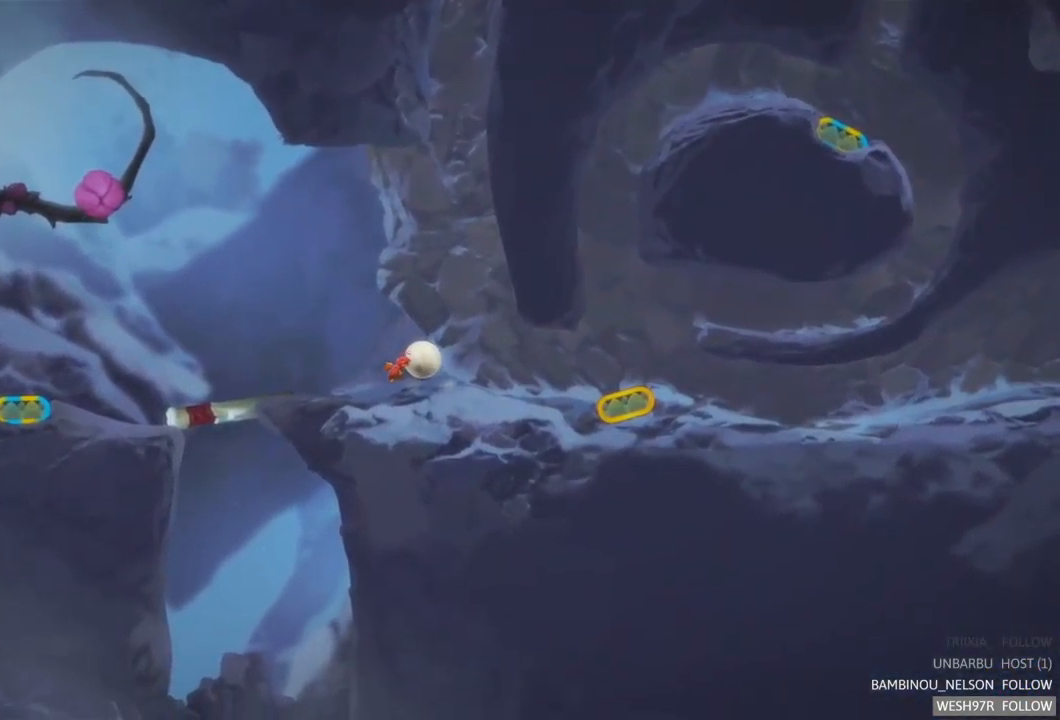
{"buttons": [], "left_stick": "right", "right_stick": "center", "events": []}
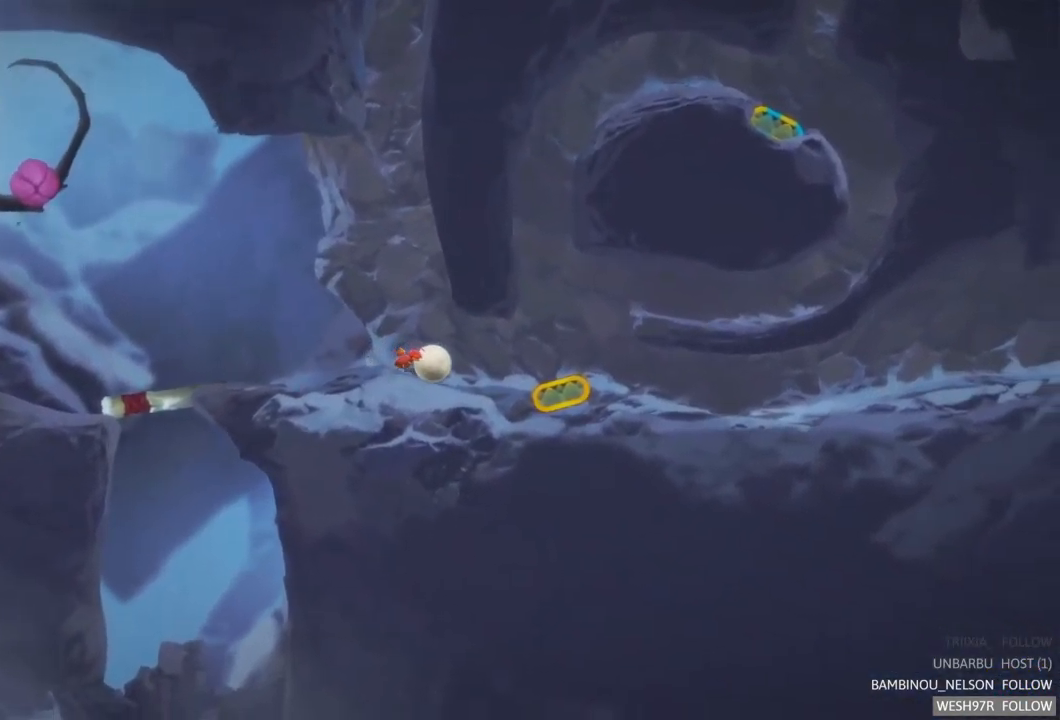
{"buttons": [], "left_stick": "center", "right_stick": "center", "events": [[167, "left_stick", "center"]]}